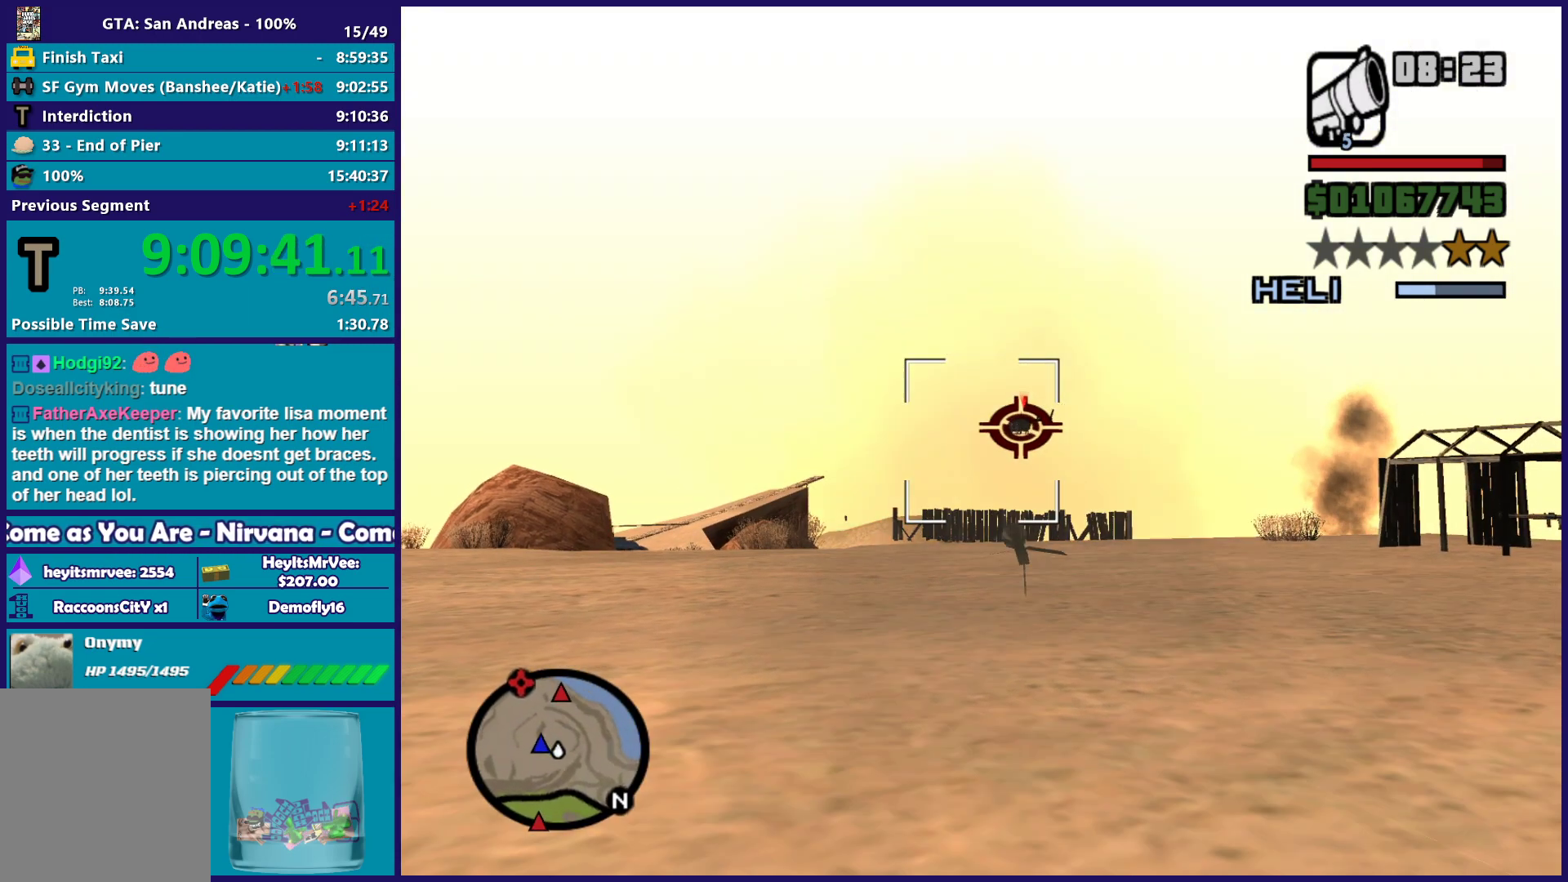
Gameplay with a controller (Xbox layout); each line is a JSON object with the inputs held at the frame after it. "button_events" lists button changes between this image and that frame as [ms after this image, input, new state], when the widget could be followed in between (sticks are given only as held states). This document gives stick clicks only as held states, not as events.
{"buttons": [], "left_stick": "center", "right_stick": "center", "button_events": []}
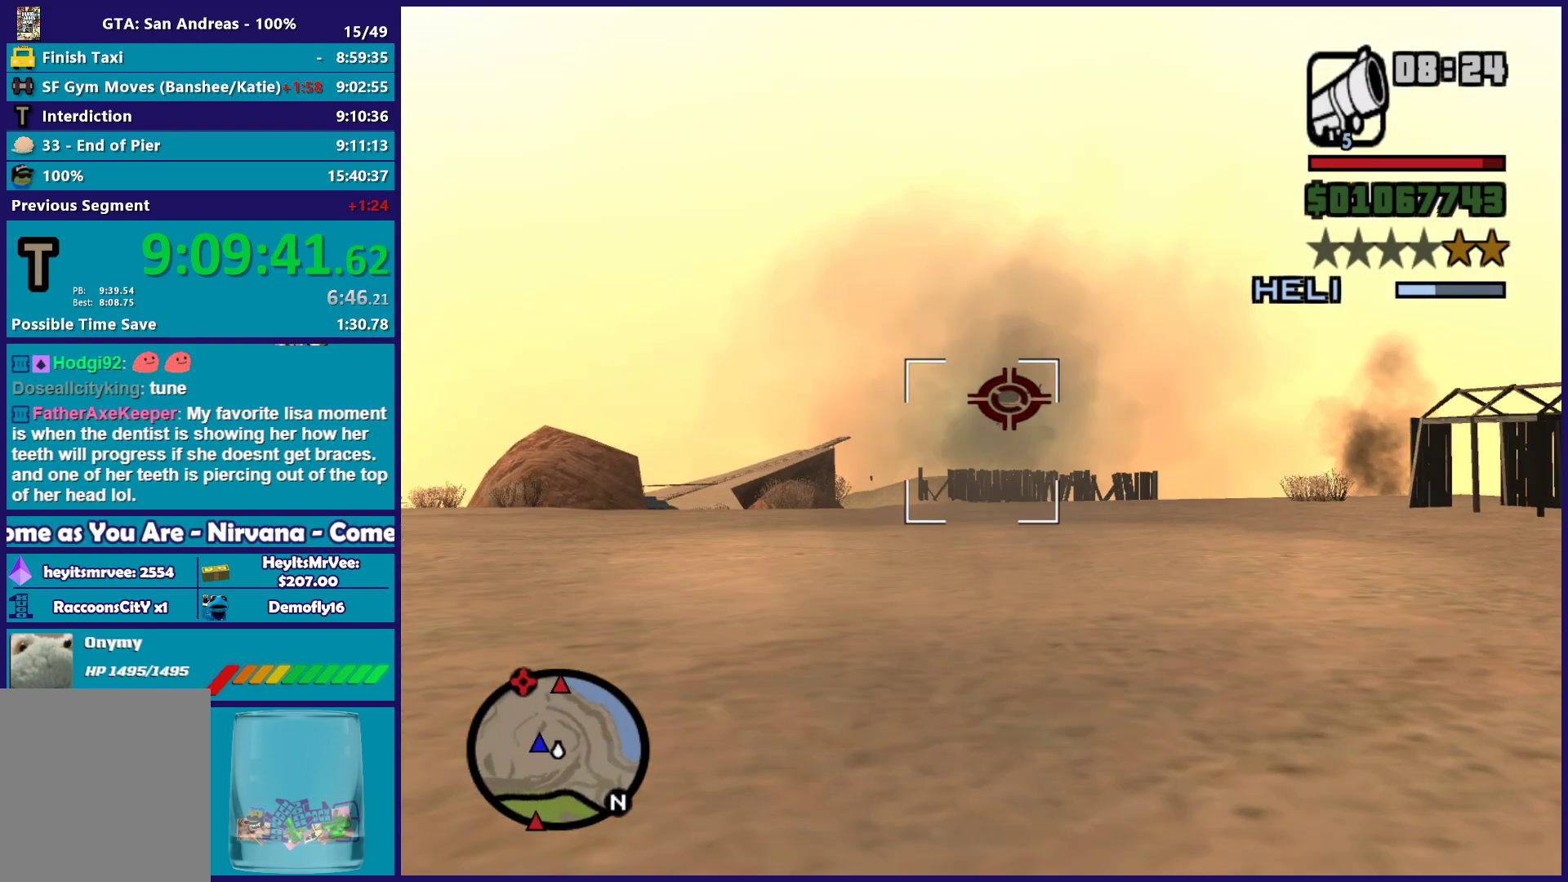
{"buttons": [], "left_stick": "center", "right_stick": "center", "button_events": []}
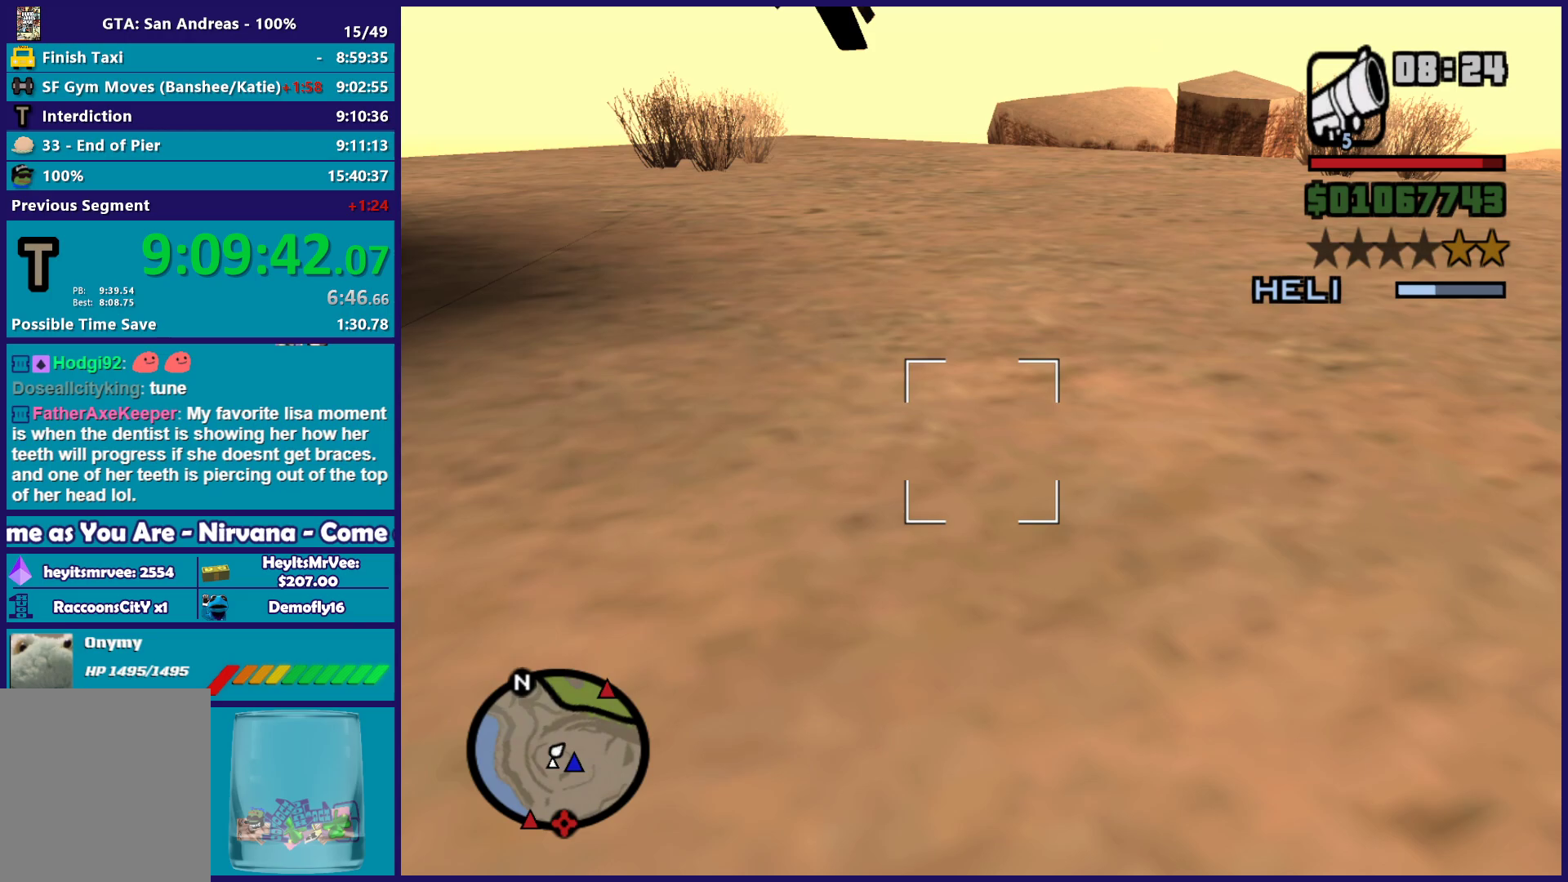
{"buttons": [], "left_stick": "center", "right_stick": "center", "button_events": []}
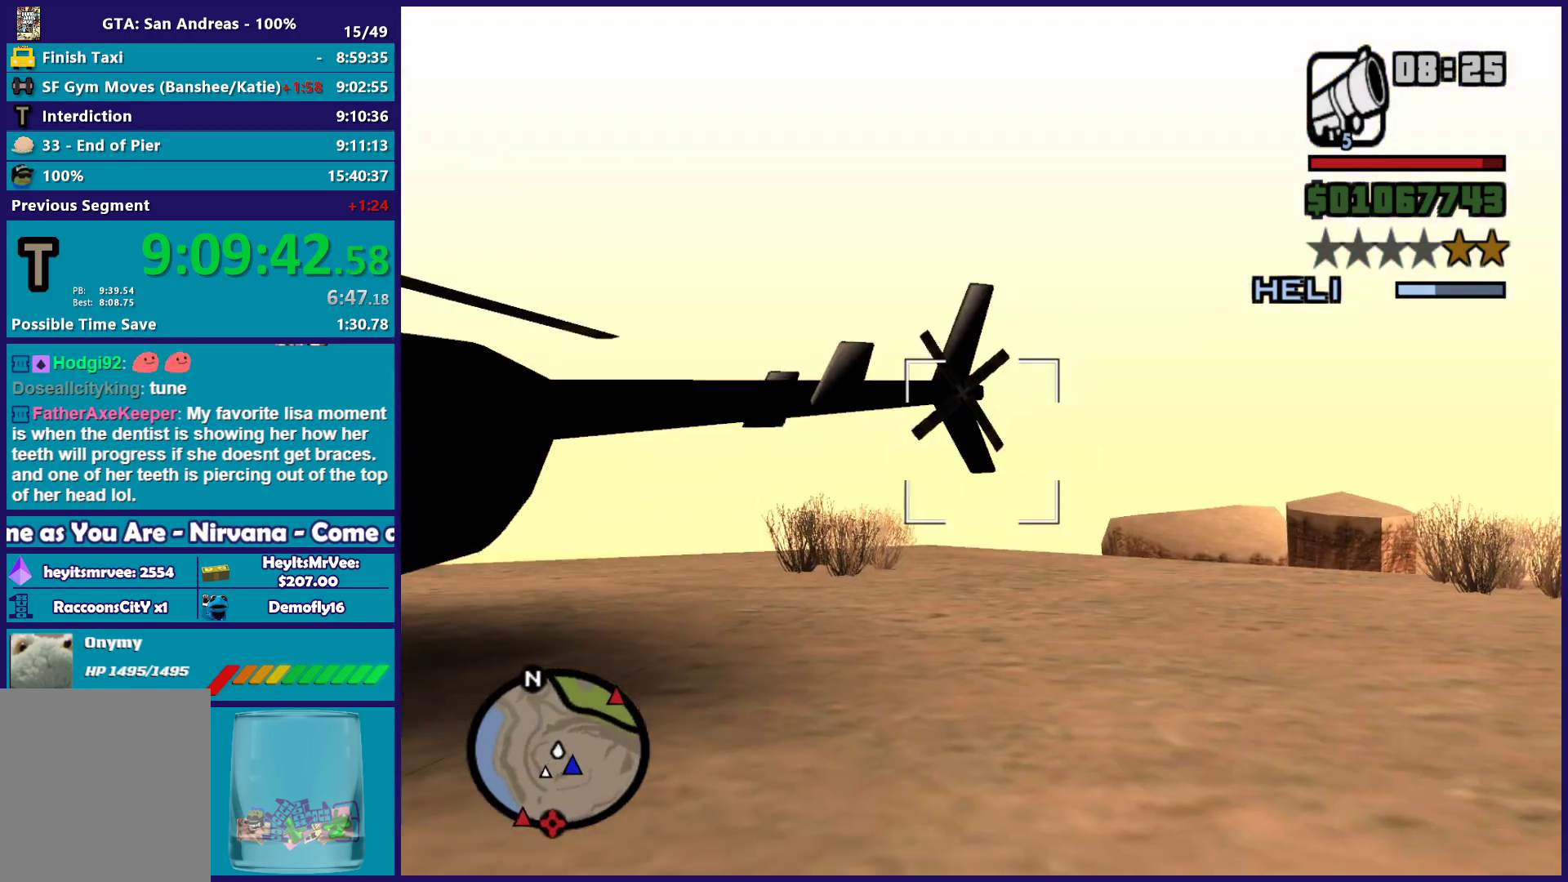
{"buttons": [], "left_stick": "center", "right_stick": "center", "button_events": []}
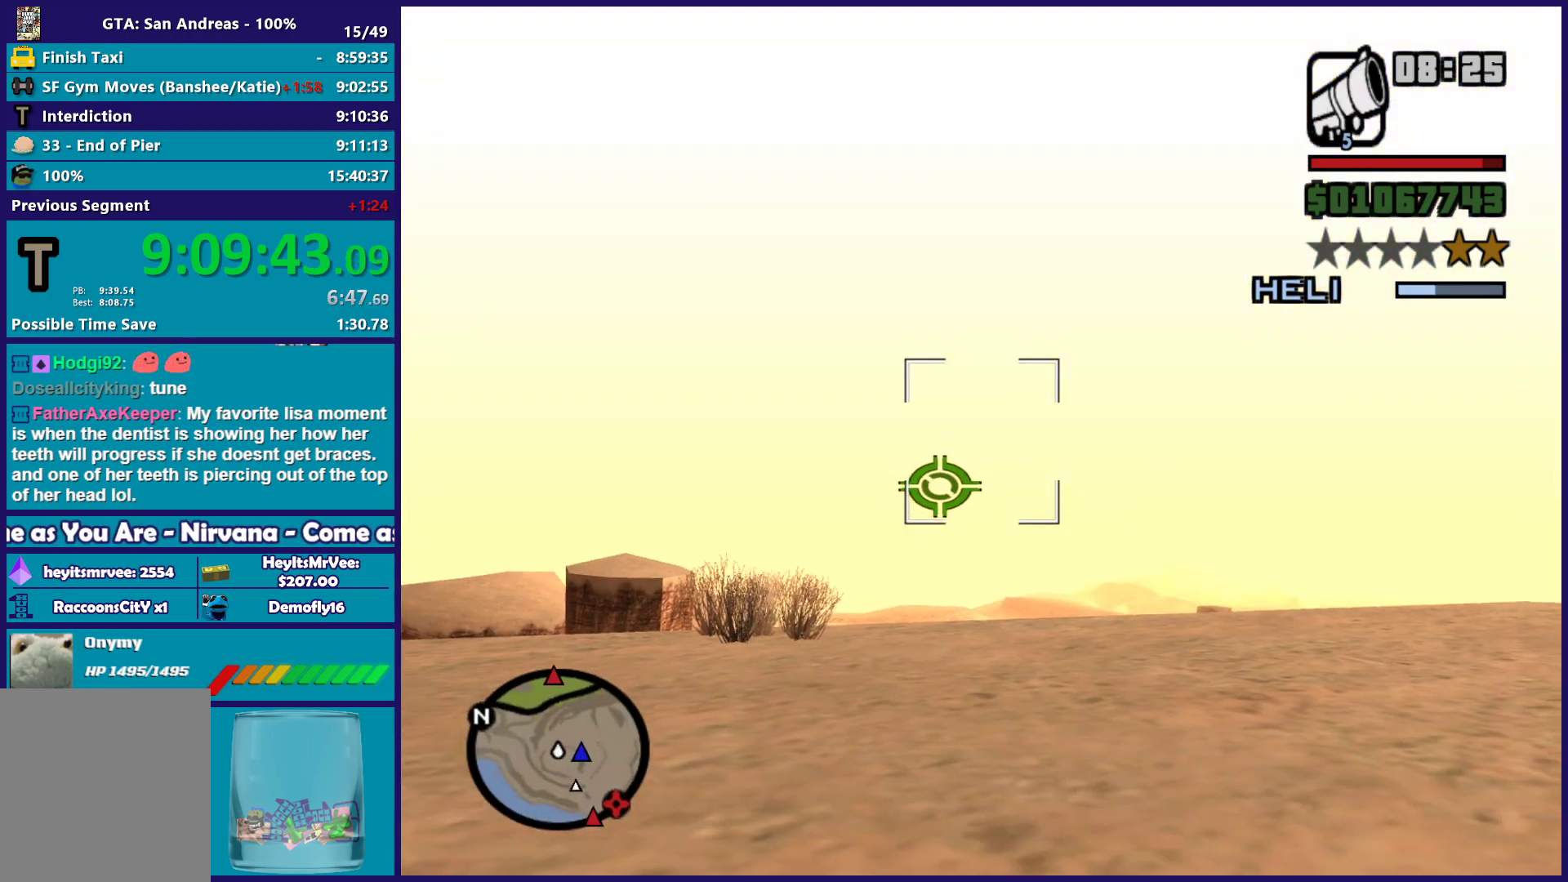
{"buttons": [], "left_stick": "center", "right_stick": "center", "button_events": []}
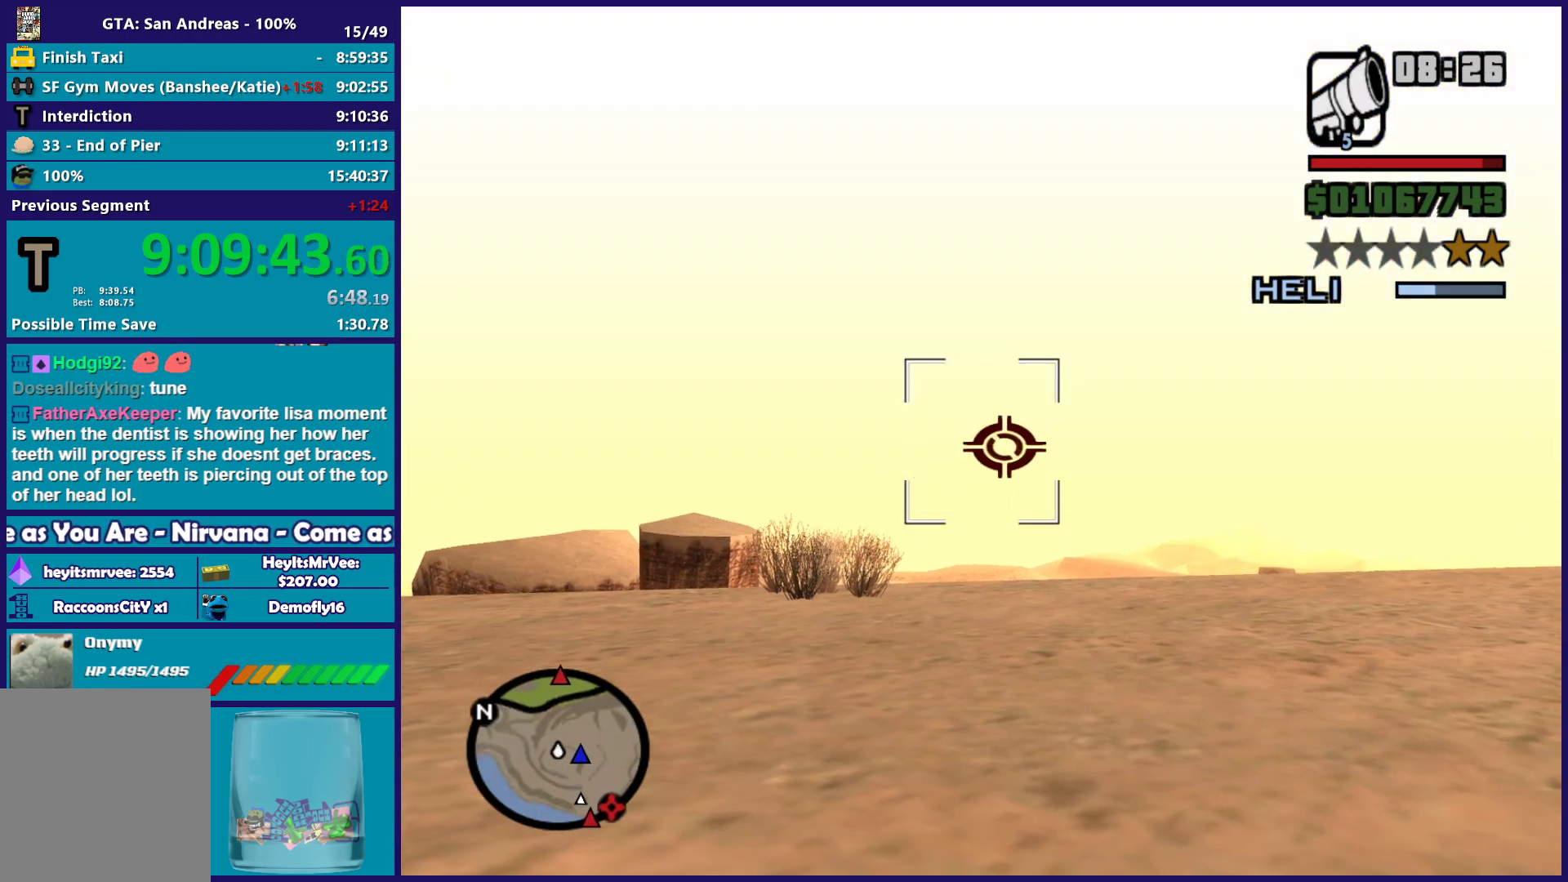
{"buttons": [], "left_stick": "center", "right_stick": "center", "button_events": []}
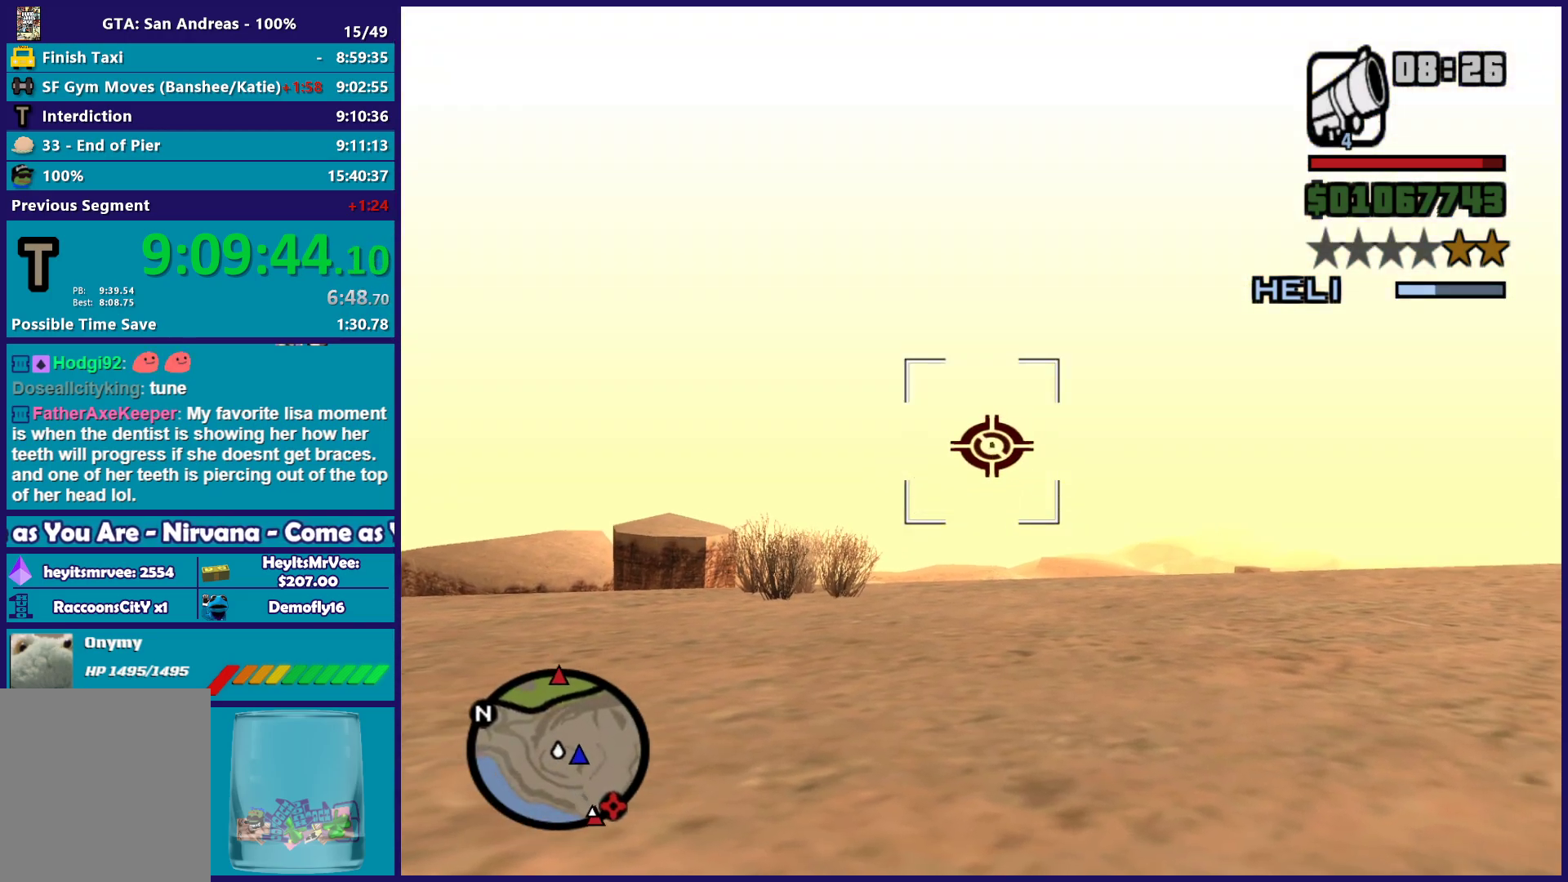
{"buttons": [], "left_stick": "right", "right_stick": "center", "button_events": []}
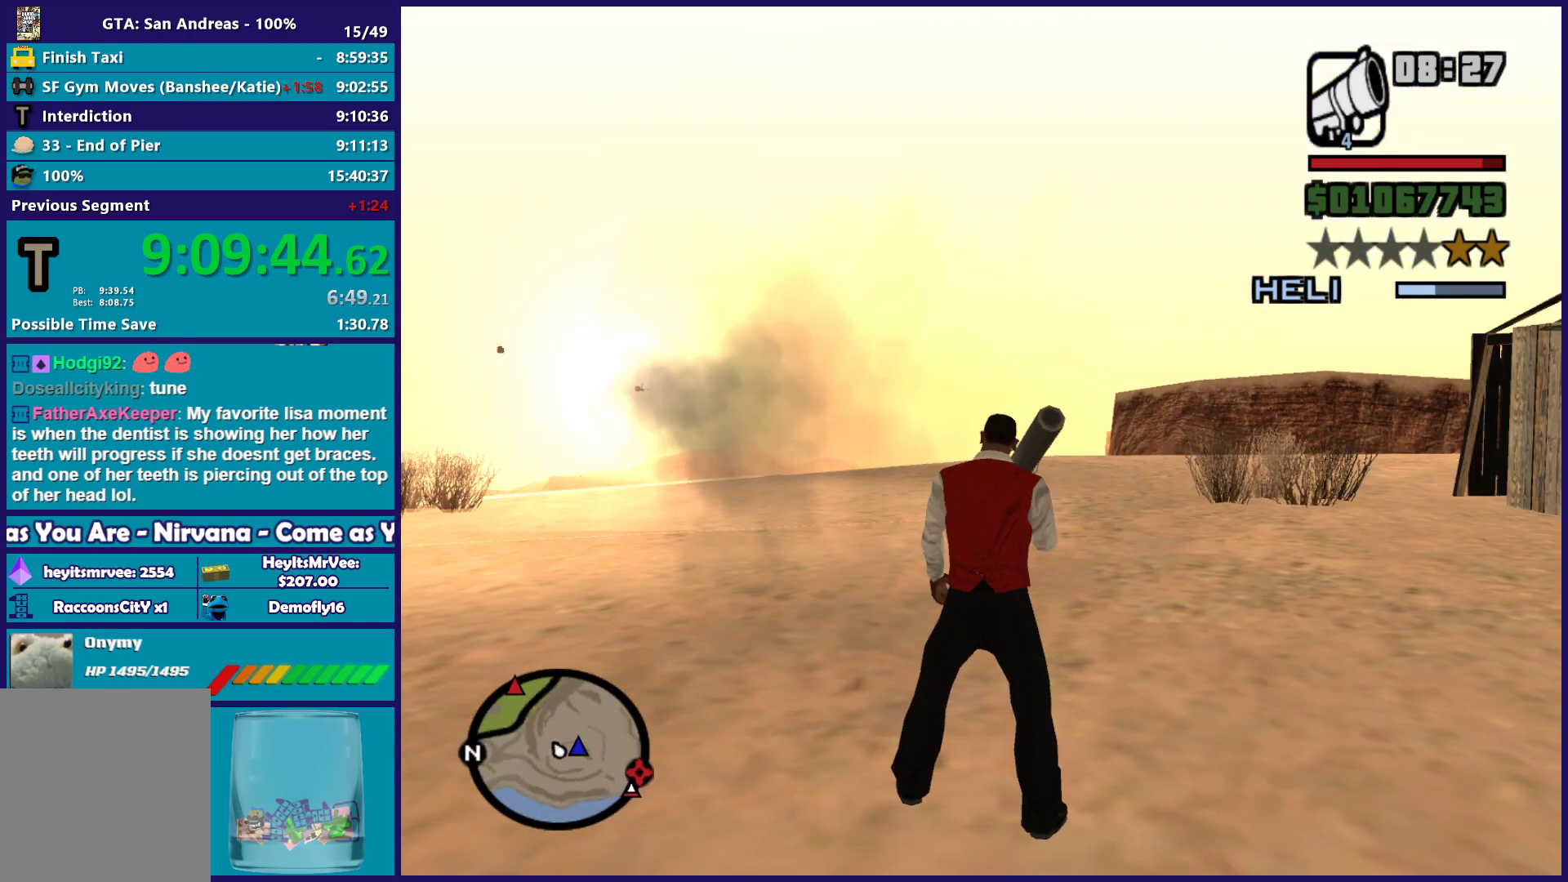
{"buttons": [], "left_stick": "right", "right_stick": "right", "button_events": [[367, "R1", "down"], [483, "R1", "up"]]}
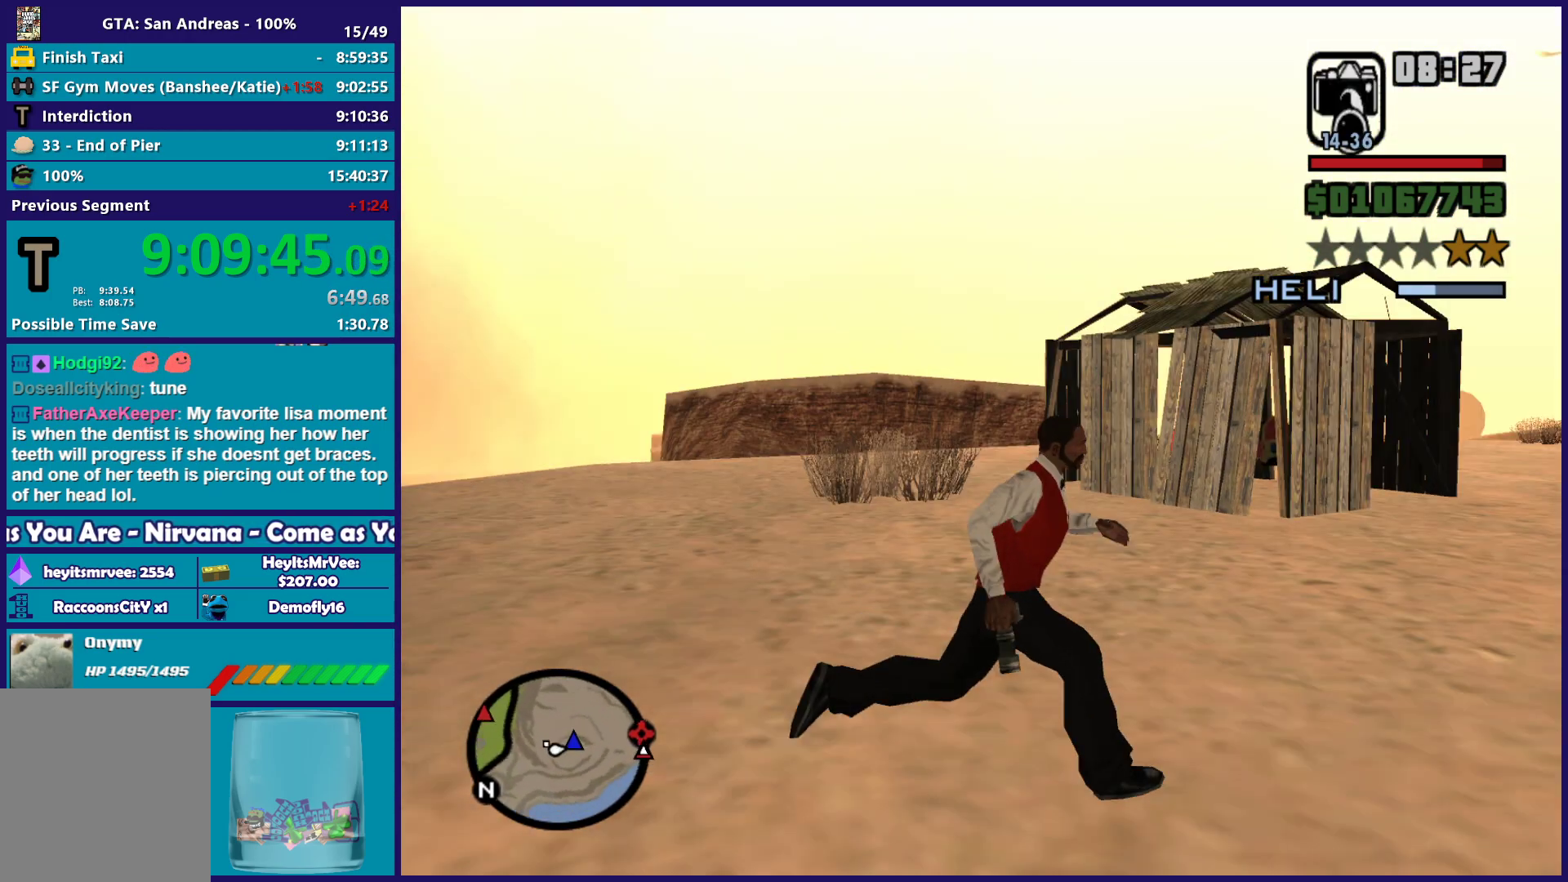
{"buttons": ["A"], "left_stick": "up-right", "right_stick": "center", "button_events": [[250, "A", "down"], [350, "A", "up"], [433, "A", "down"]]}
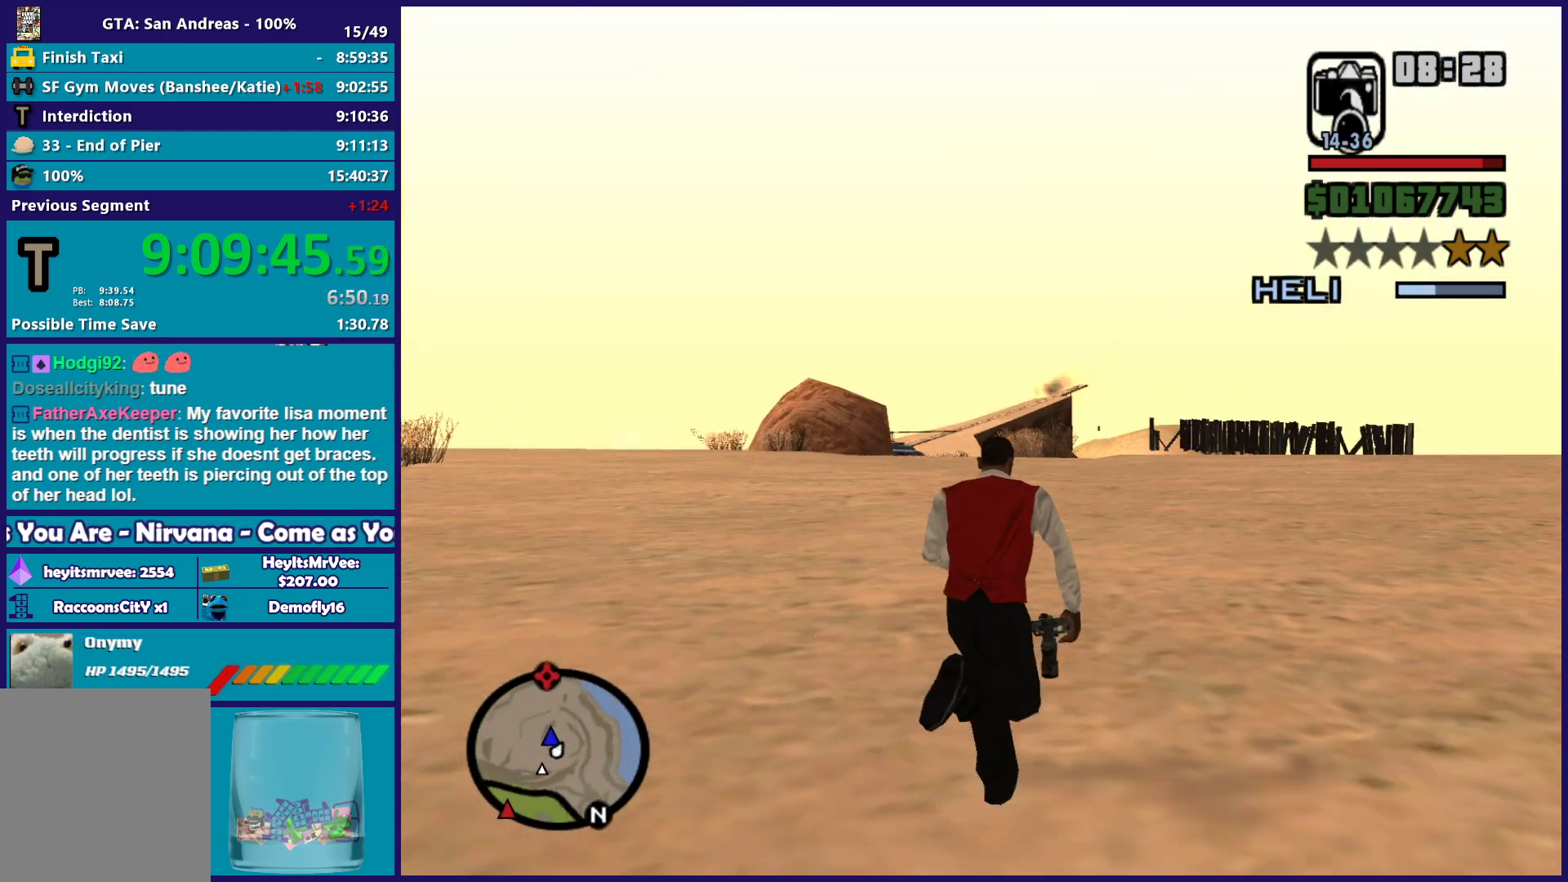
{"buttons": ["A"], "left_stick": "up", "right_stick": "center", "button_events": [[33, "A", "up"], [100, "A", "down"], [233, "A", "up"], [300, "A", "down"], [400, "A", "up"], [500, "A", "down"]]}
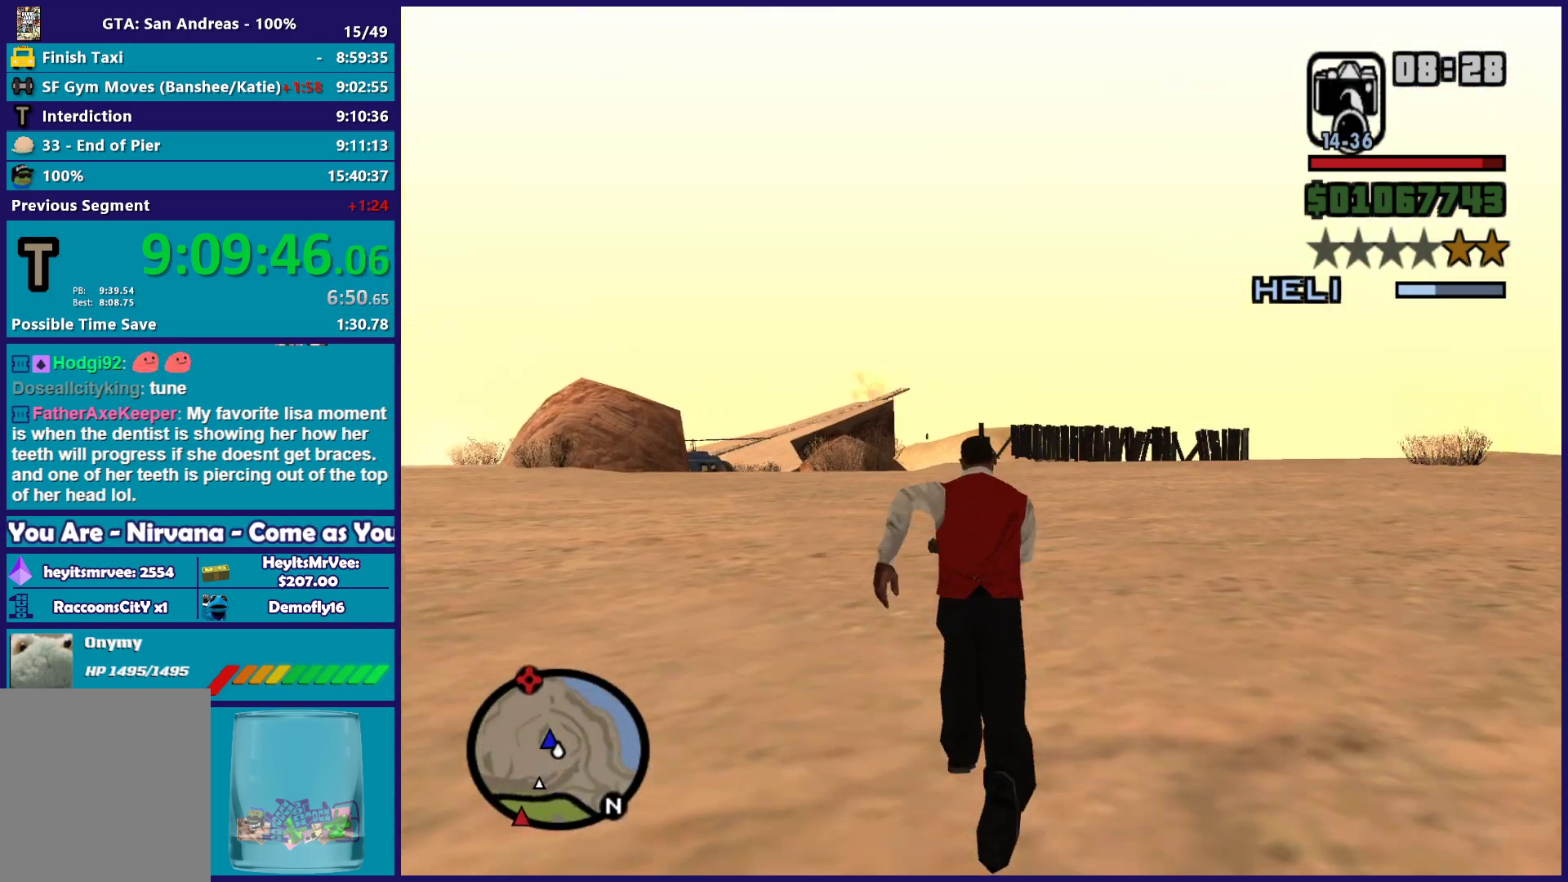
{"buttons": [], "left_stick": "up-right", "right_stick": "center", "button_events": [[100, "A", "up"], [183, "A", "down"], [283, "A", "up"], [367, "A", "down"], [467, "A", "up"]]}
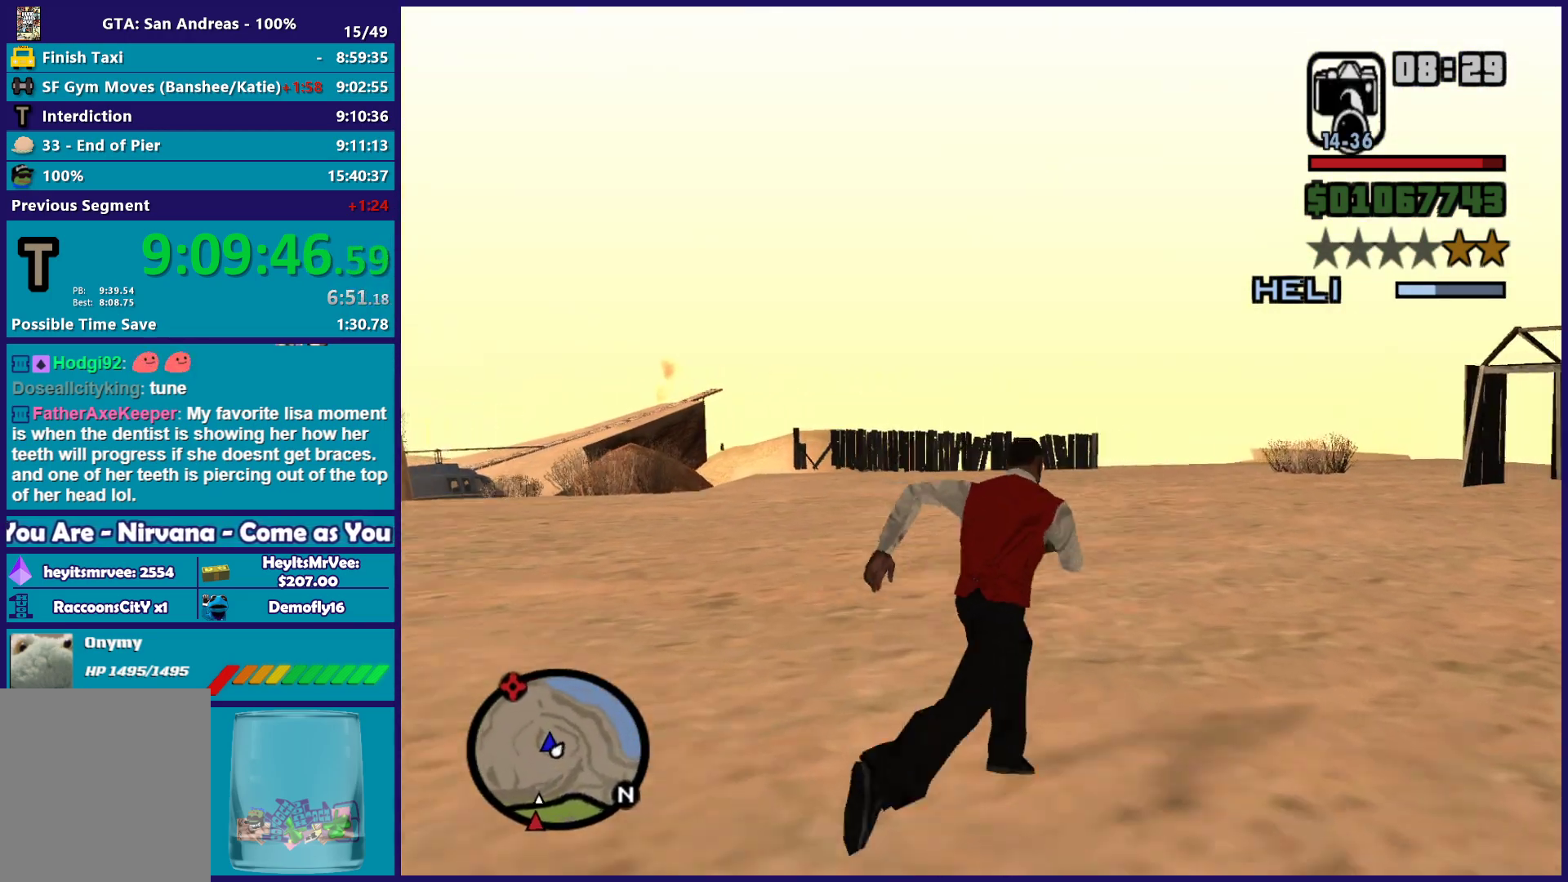
{"buttons": [], "left_stick": "up", "right_stick": "center", "button_events": [[50, "A", "down"], [167, "A", "up"]]}
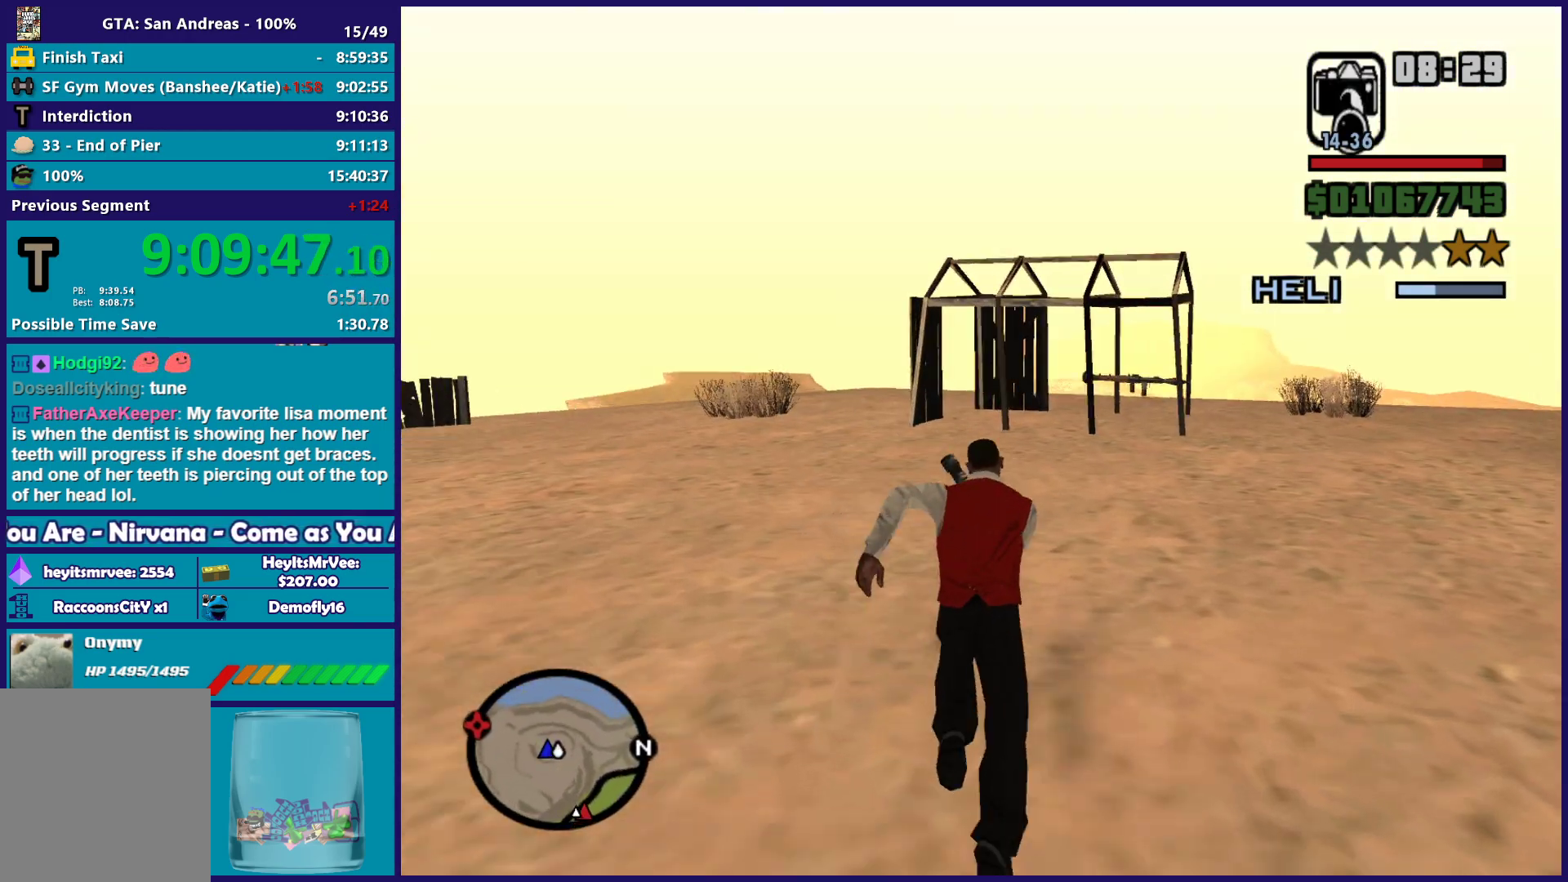
{"buttons": [], "left_stick": "up", "right_stick": "center", "button_events": [[33, "A", "down"], [150, "A", "up"], [233, "A", "down"], [333, "A", "up"], [383, "A", "down"], [500, "A", "up"]]}
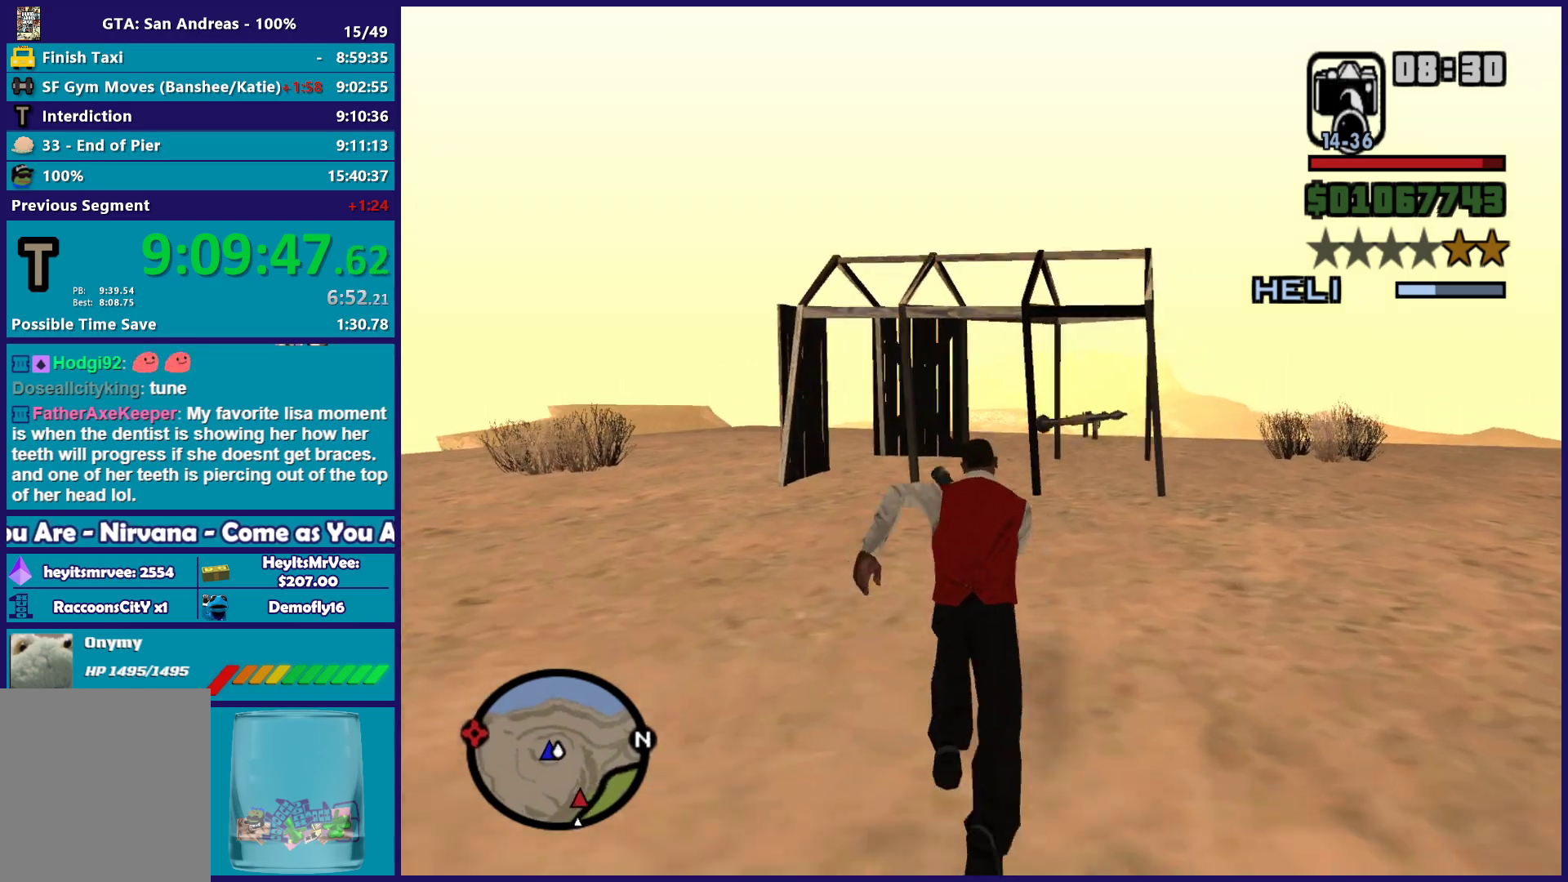
{"buttons": [], "left_stick": "up", "right_stick": "down-right", "button_events": [[83, "A", "down"], [183, "A", "up"]]}
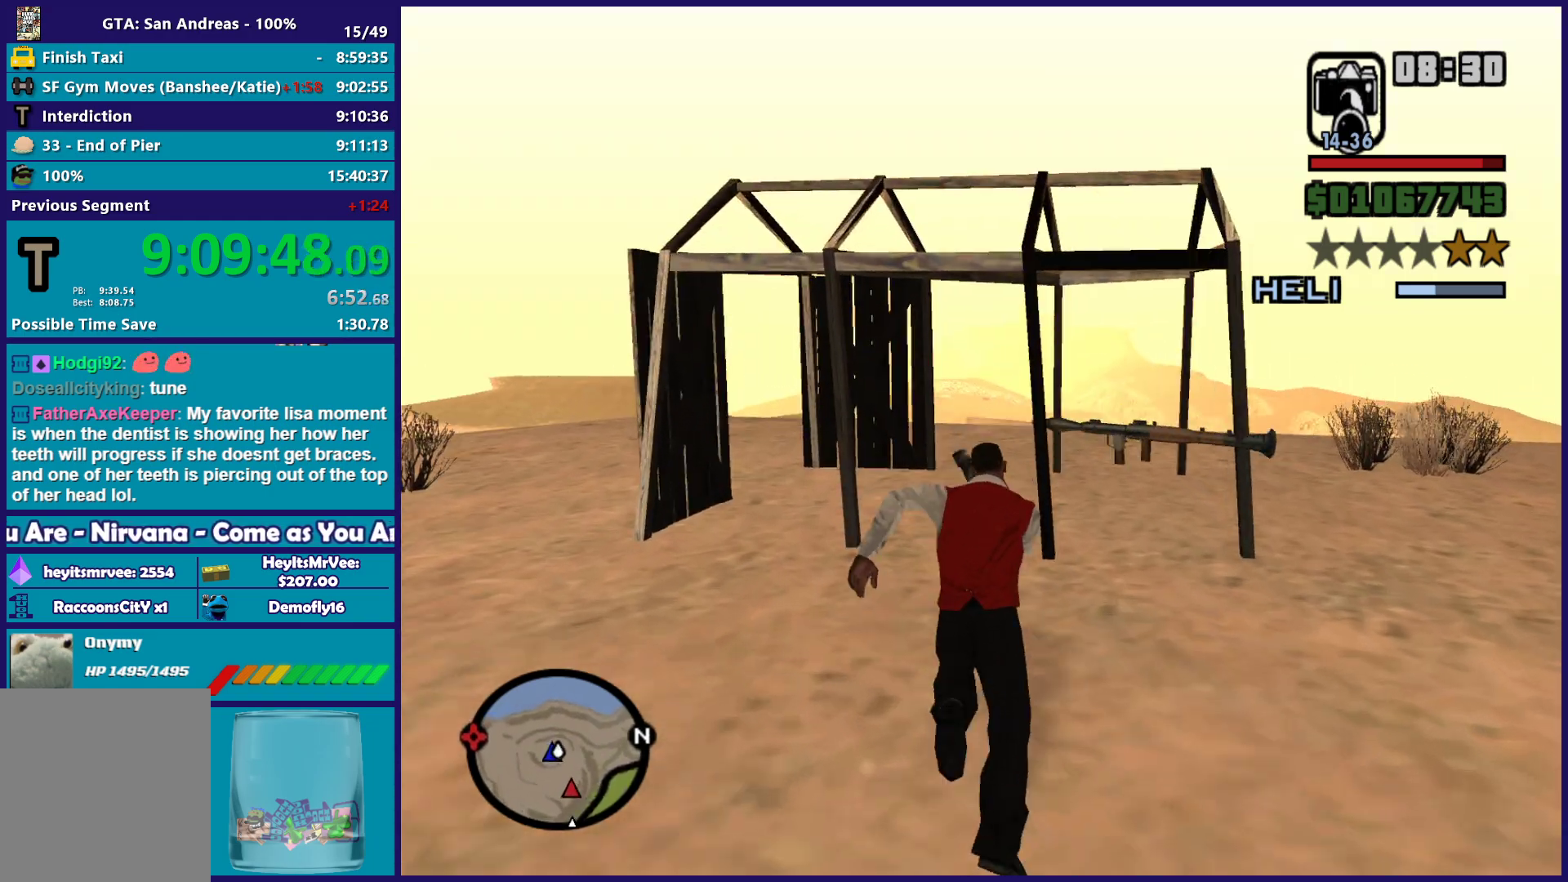
{"buttons": [], "left_stick": "up", "right_stick": "down-right", "button_events": []}
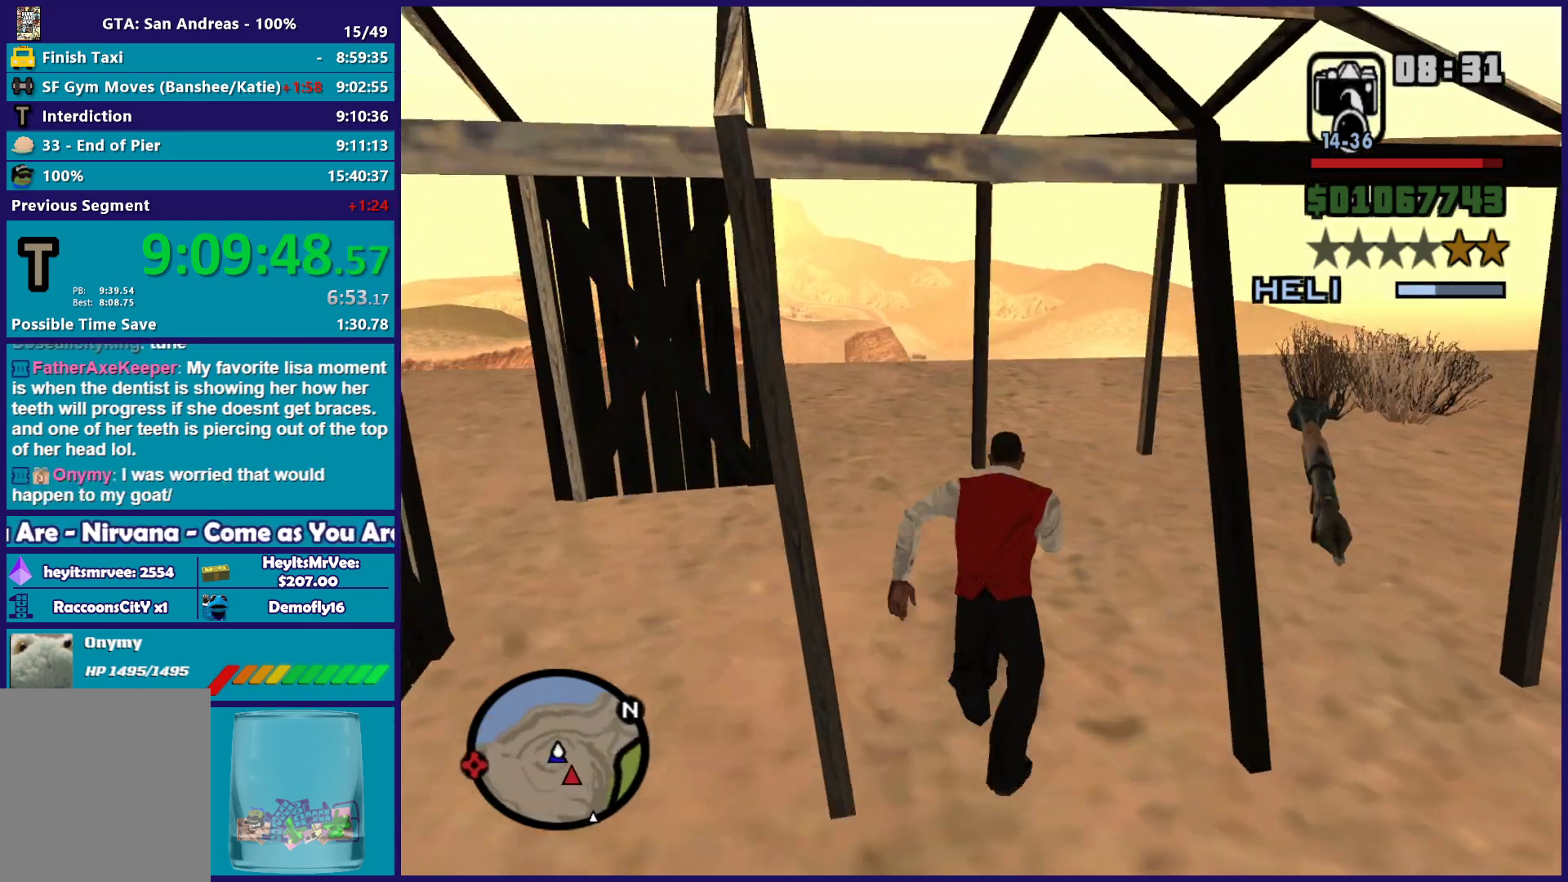
{"buttons": [], "left_stick": "center", "right_stick": "down-right", "button_events": []}
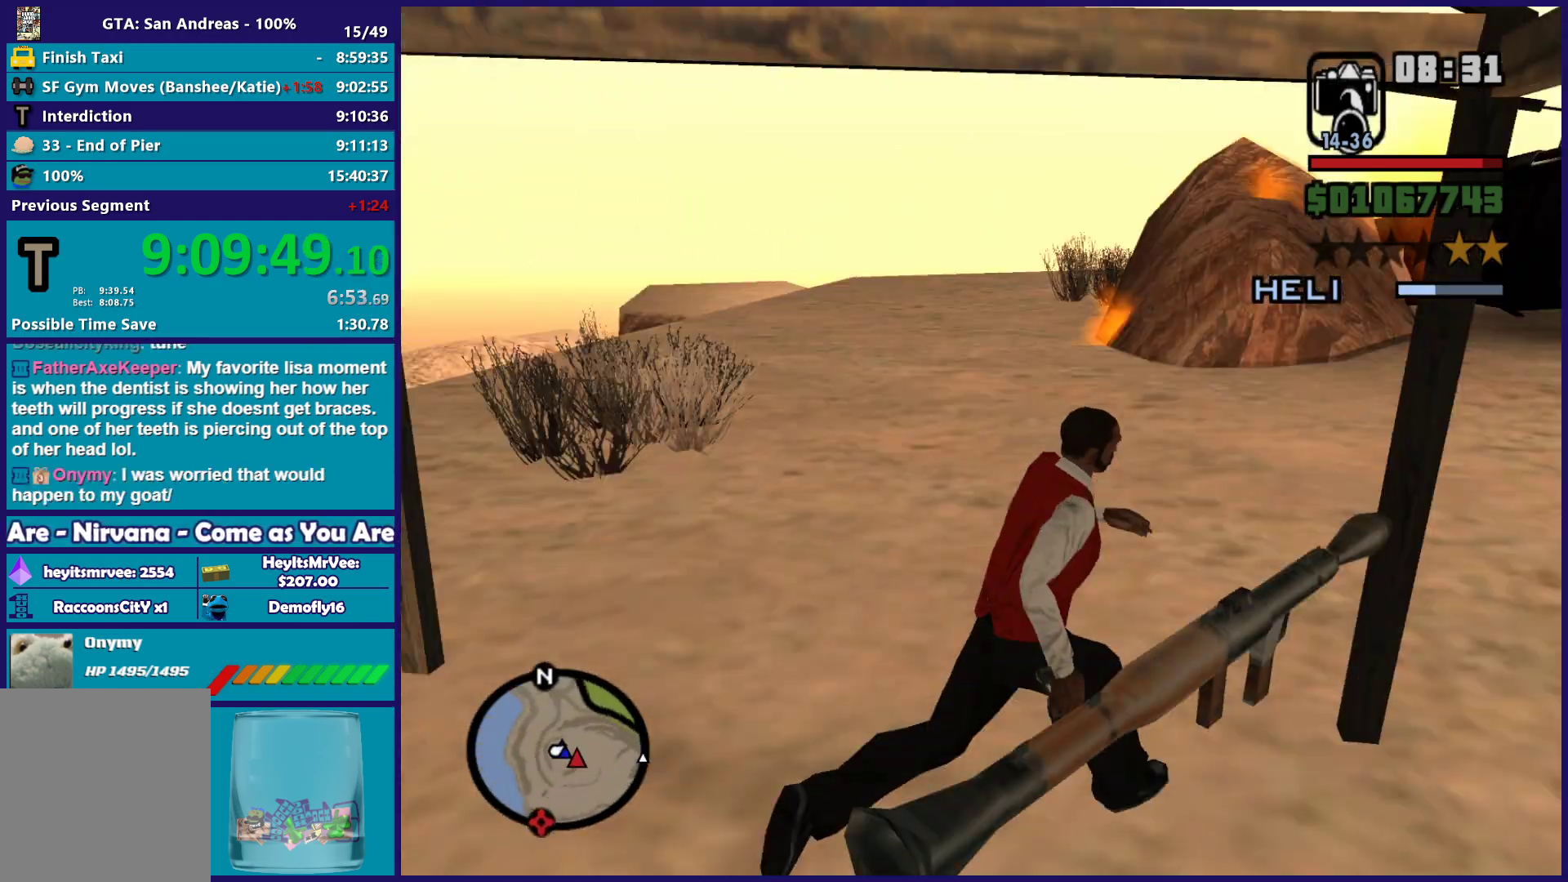
{"buttons": [], "left_stick": "center", "right_stick": "center", "button_events": []}